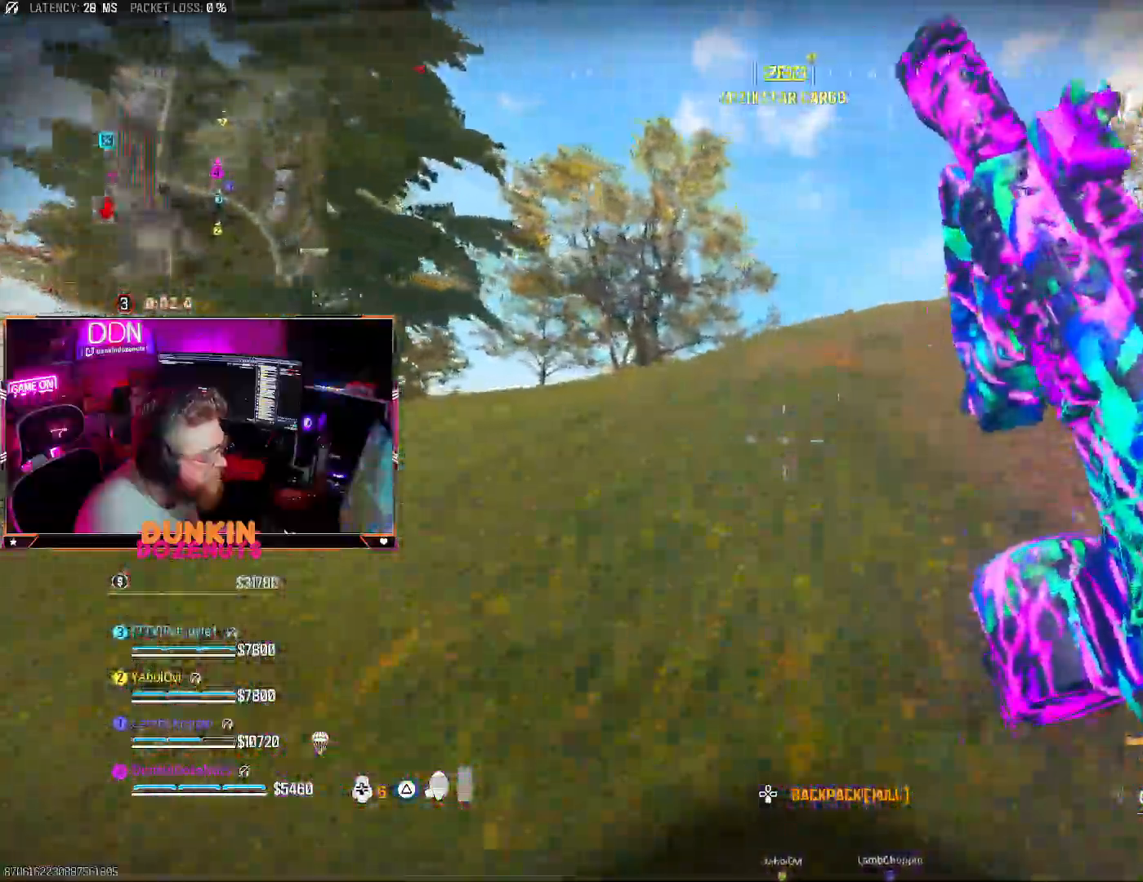
Gameplay with a controller (PlayStation layout); each line is a JSON object with the inputs held at the frame after it (dt_ms = milliseconds from this image to that frame). "events" lists button and stick changes between this image and that frame as [ms after this image, input, new state], when the widget could be followed in between.
{"dt_ms": 500, "buttons": ["TRIANGLE", "L3"], "left_stick": "up", "right_stick": "center", "events": [[50, "L1", "up"], [117, "L3", "up"], [267, "CIRCLE", "up"], [383, "CROSS", "down"], [400, "L3", "down"], [467, "CROSS", "up"], [500, "TRIANGLE", "down"]]}
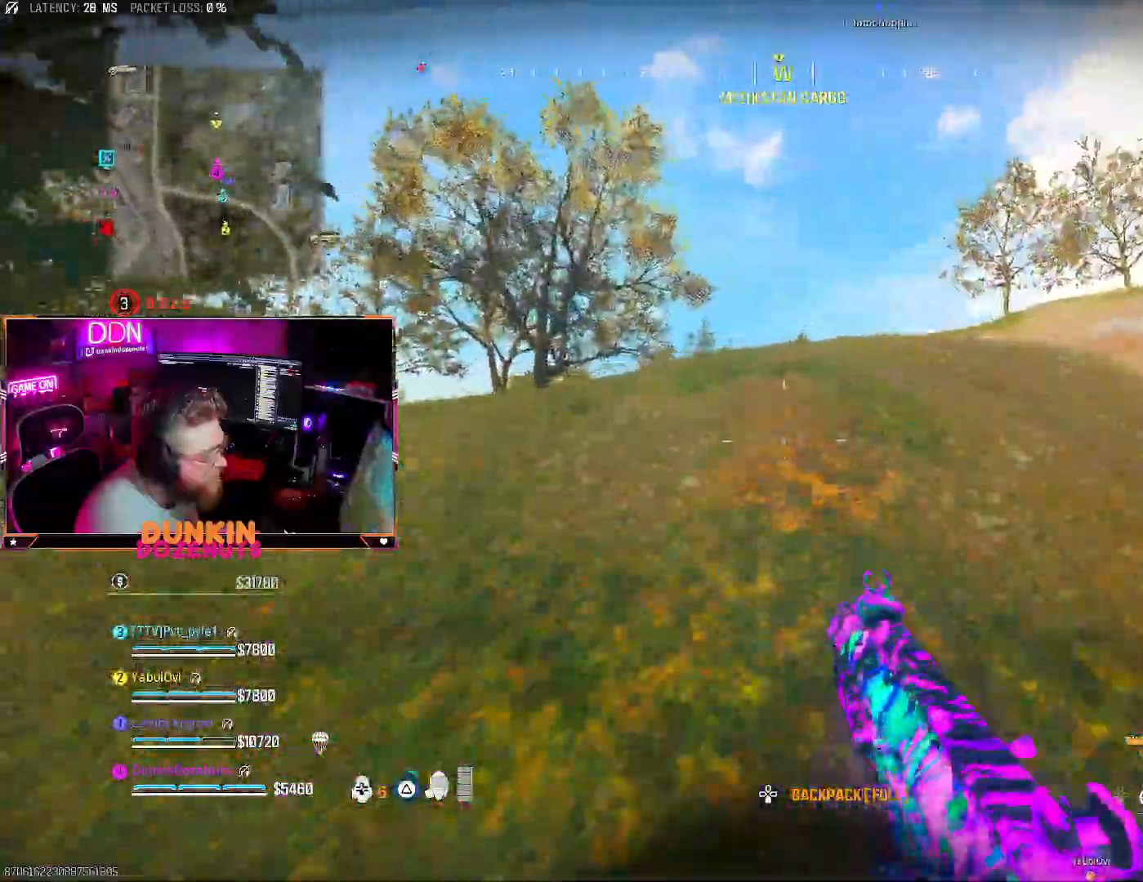
{"dt_ms": 500, "buttons": [], "left_stick": "up", "right_stick": "center", "events": [[17, "L3", "up"], [100, "L3", "down"], [100, "TRIANGLE", "up"], [133, "TRIANGLE", "down"], [250, "L3", "up"], [250, "TRIANGLE", "up"]]}
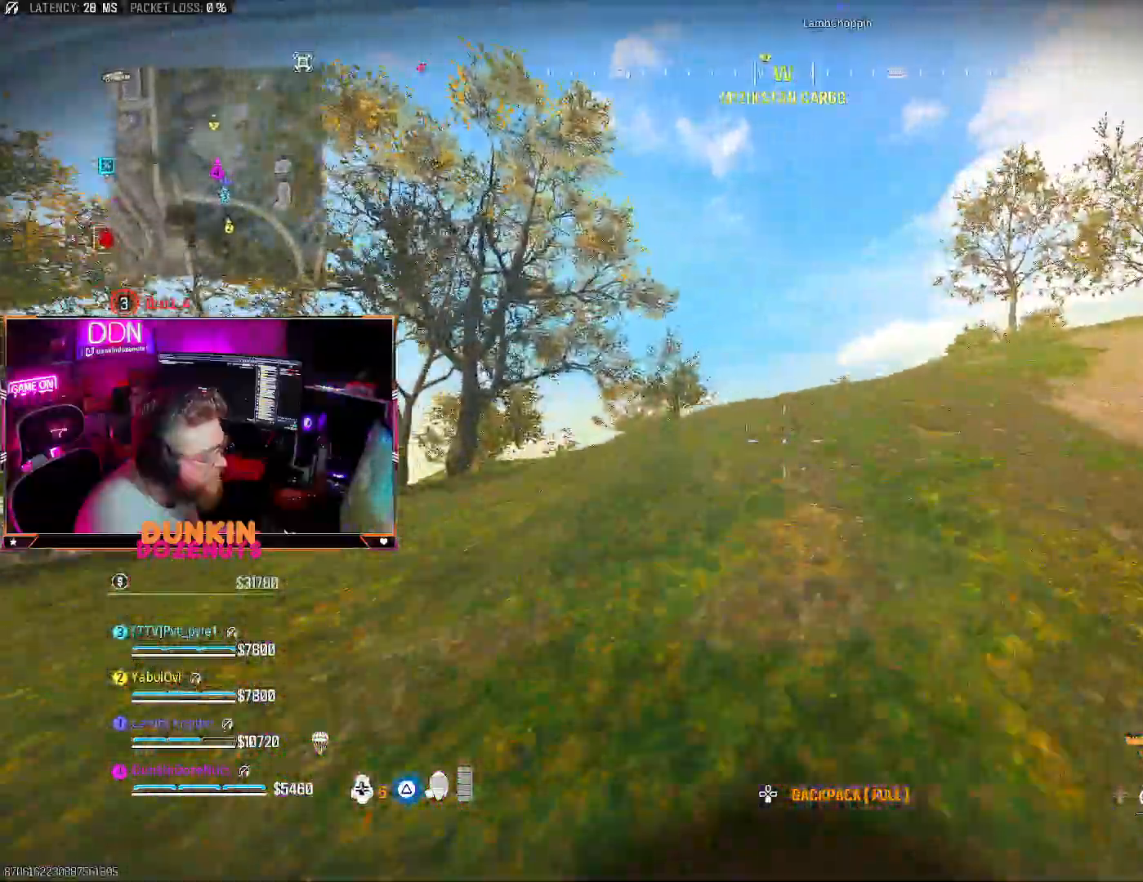
{"dt_ms": 1000, "buttons": [], "left_stick": "right", "right_stick": "center"}
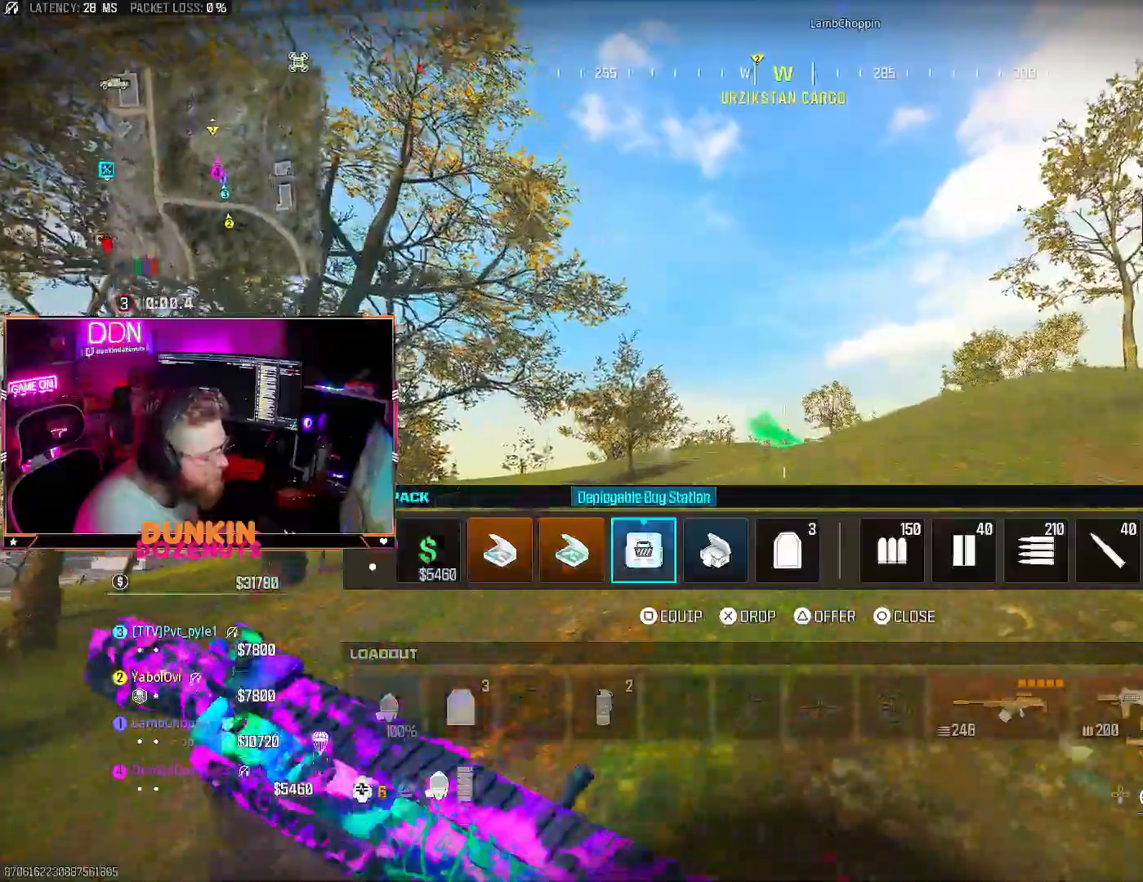
{"dt_ms": 500, "buttons": [], "left_stick": "center", "right_stick": "center", "events": [[83, "left_stick", "center"], [167, "SQUARE", "down"], [267, "SQUARE", "up"]]}
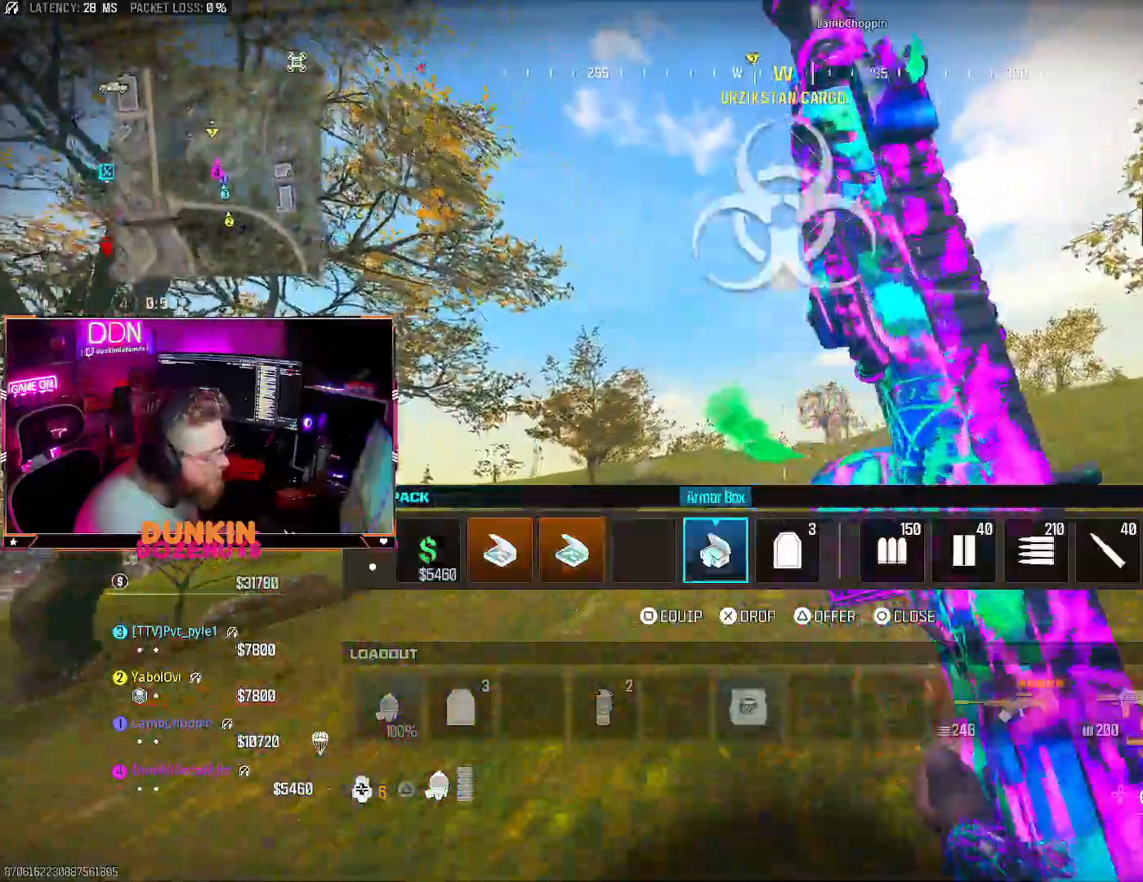
{"dt_ms": 500, "buttons": ["CIRCLE"], "left_stick": "up", "right_stick": "right", "events": [[50, "left_stick", "up"], [67, "CIRCLE", "down"], [150, "CIRCLE", "up"], [333, "L3", "down"], [417, "right_stick", "right"], [467, "CIRCLE", "down"], [483, "L3", "up"]]}
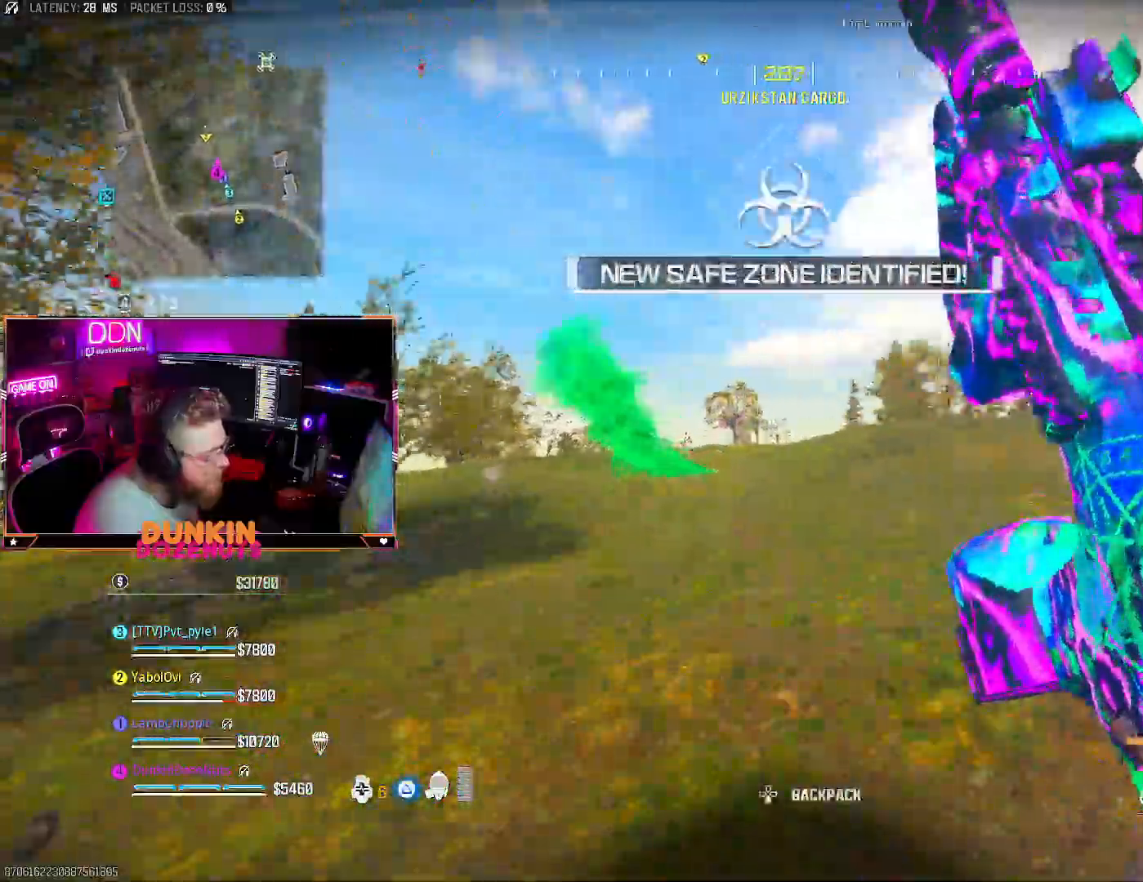
{"dt_ms": 500, "buttons": ["CROSS", "L3"], "left_stick": "up", "right_stick": "center", "events": [[33, "L3", "down"], [33, "right_stick", "center"], [117, "right_stick", "down"], [233, "L3", "up"], [250, "right_stick", "center"], [450, "CIRCLE", "up"], [450, "CROSS", "down"], [500, "L3", "down"]]}
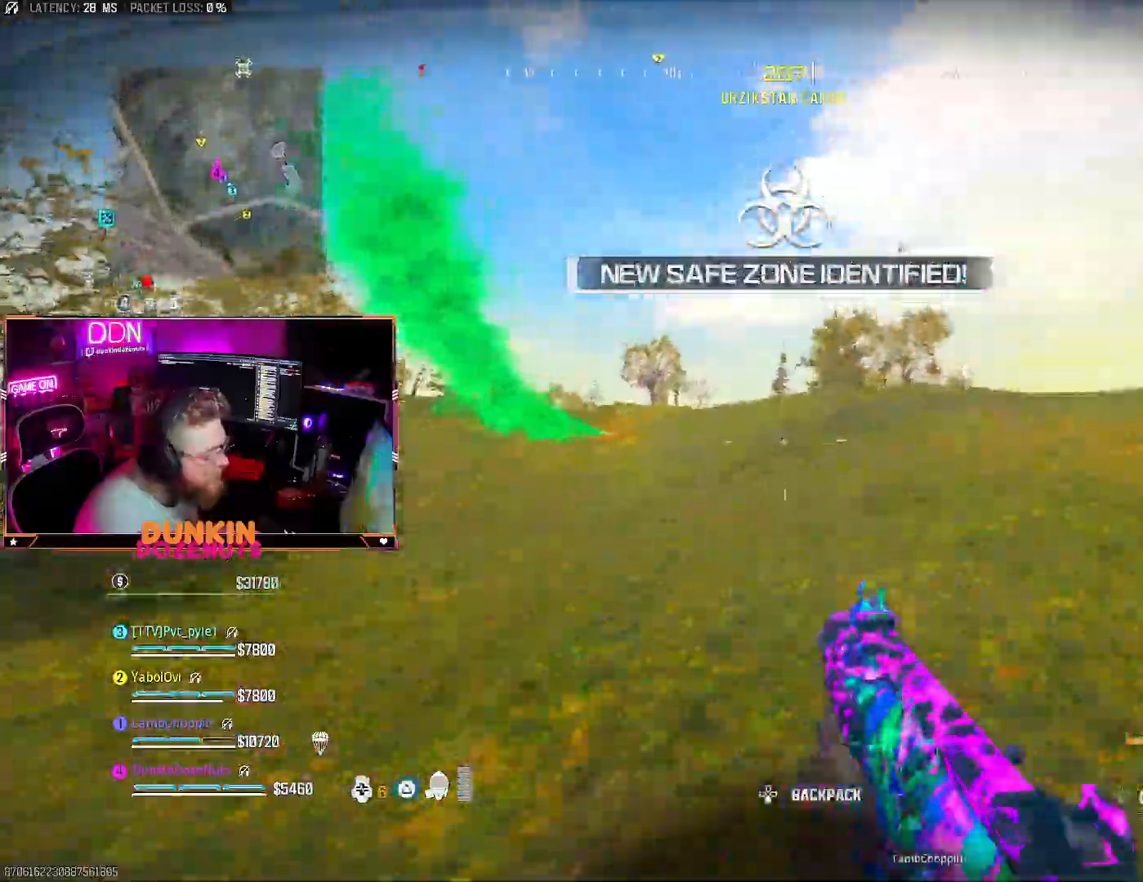
{"dt_ms": 500, "buttons": ["CIRCLE", "L3"], "left_stick": "up", "right_stick": "up-right"}